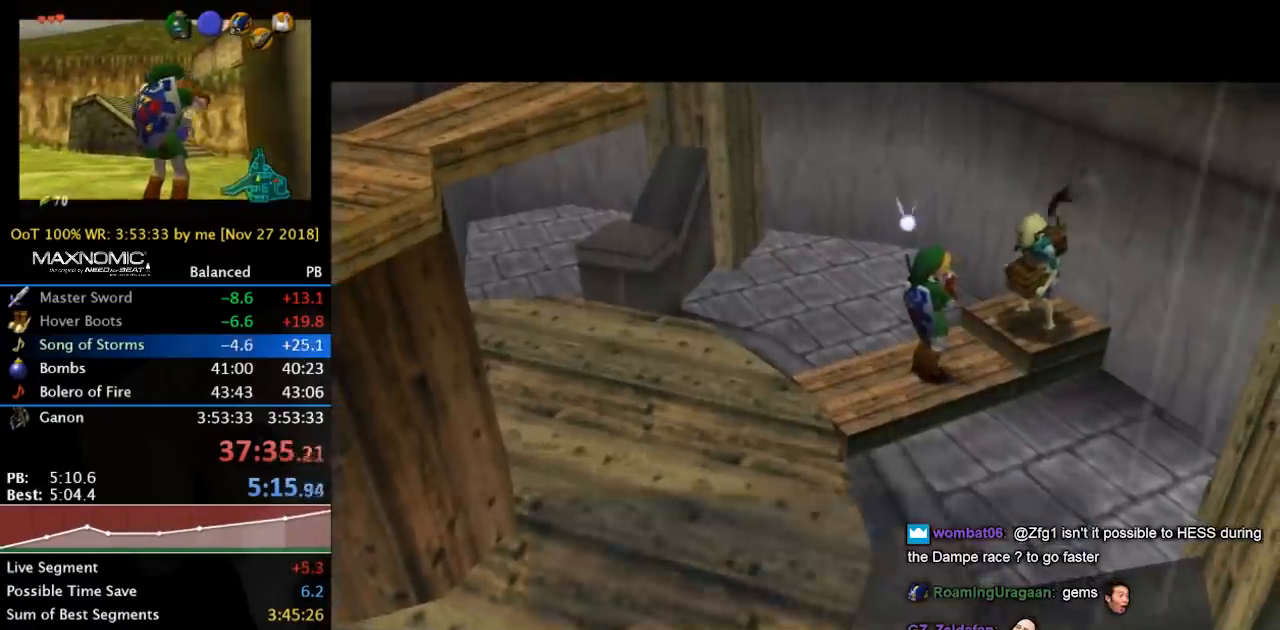
Gameplay with a controller (Nintendo layout); each line is a JSON object with the inputs held at the frame after it. "events" lists button and stick changes between this image and that frame as [ms after this image, input, new state], when the widget could be followed in between. Not read: L3 R3.
{"buttons": ["A", "B"], "left_stick": "center", "right_stick": "center", "events": [[67, "A", "down"], [67, "B", "down"], [133, "A", "up"], [133, "B", "up"], [267, "B", "down"], [333, "A", "down"], [333, "B", "up"], [400, "A", "up"], [433, "B", "down"], [500, "A", "down"]]}
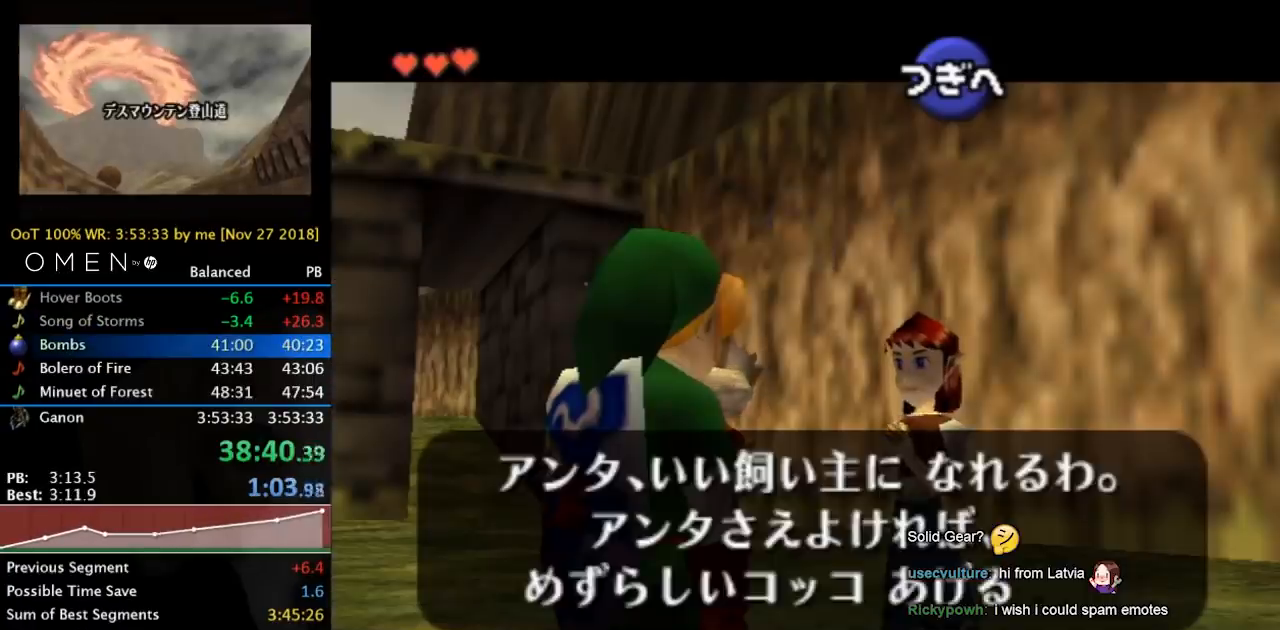
{"buttons": ["A", "B"], "left_stick": "center", "right_stick": "center", "events": [[33, "A", "up"], [33, "B", "up"], [133, "A", "down"], [133, "B", "down"], [233, "A", "up"], [233, "B", "up"], [333, "A", "down"], [333, "B", "down"], [400, "A", "up"], [400, "B", "up"], [467, "A", "down"], [500, "B", "down"]]}
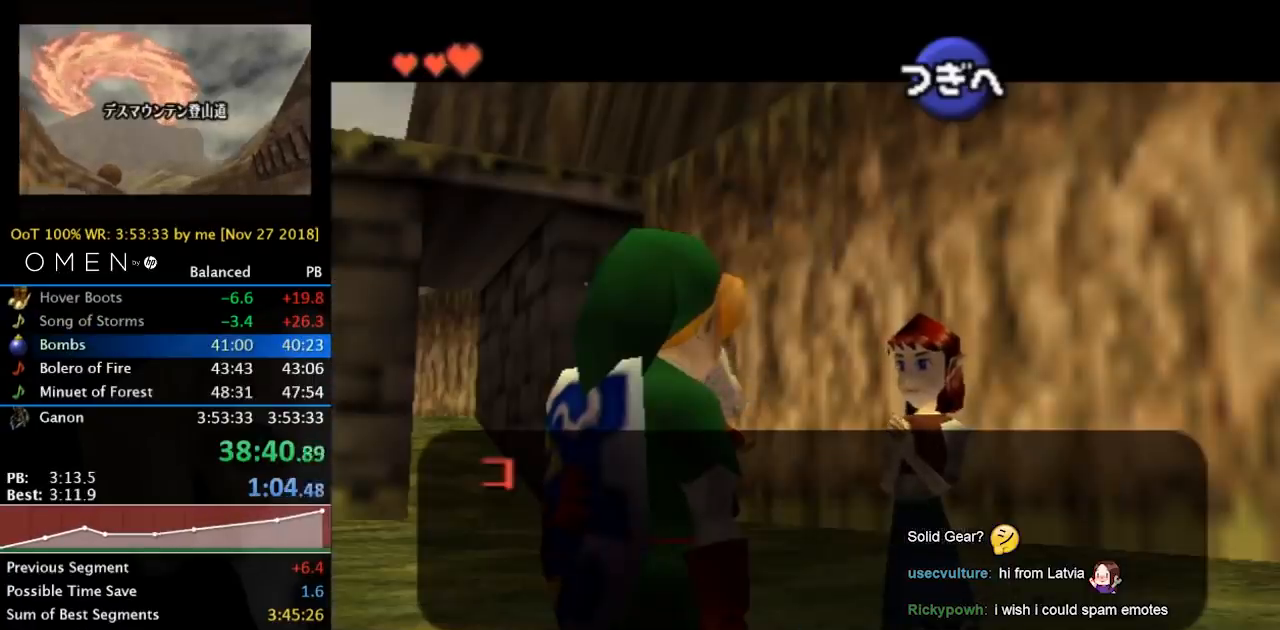
{"buttons": ["A"], "left_stick": "center", "right_stick": "center", "events": [[33, "A", "up"], [67, "B", "up"], [167, "A", "down"], [233, "A", "up"], [233, "B", "down"], [300, "B", "up"], [400, "B", "down"], [500, "A", "down"], [500, "B", "up"]]}
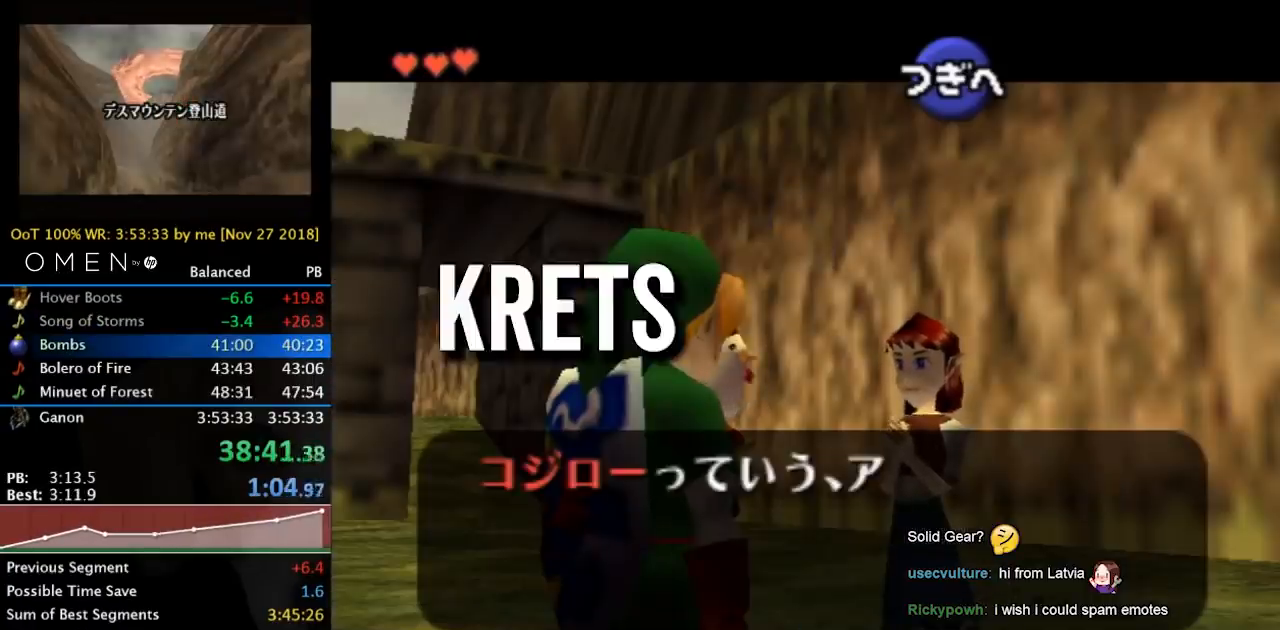
{"buttons": ["A"], "left_stick": "center", "right_stick": "center", "events": [[67, "A", "up"], [100, "B", "down"], [200, "A", "down"], [200, "B", "up"], [233, "A", "up"], [467, "A", "down"]]}
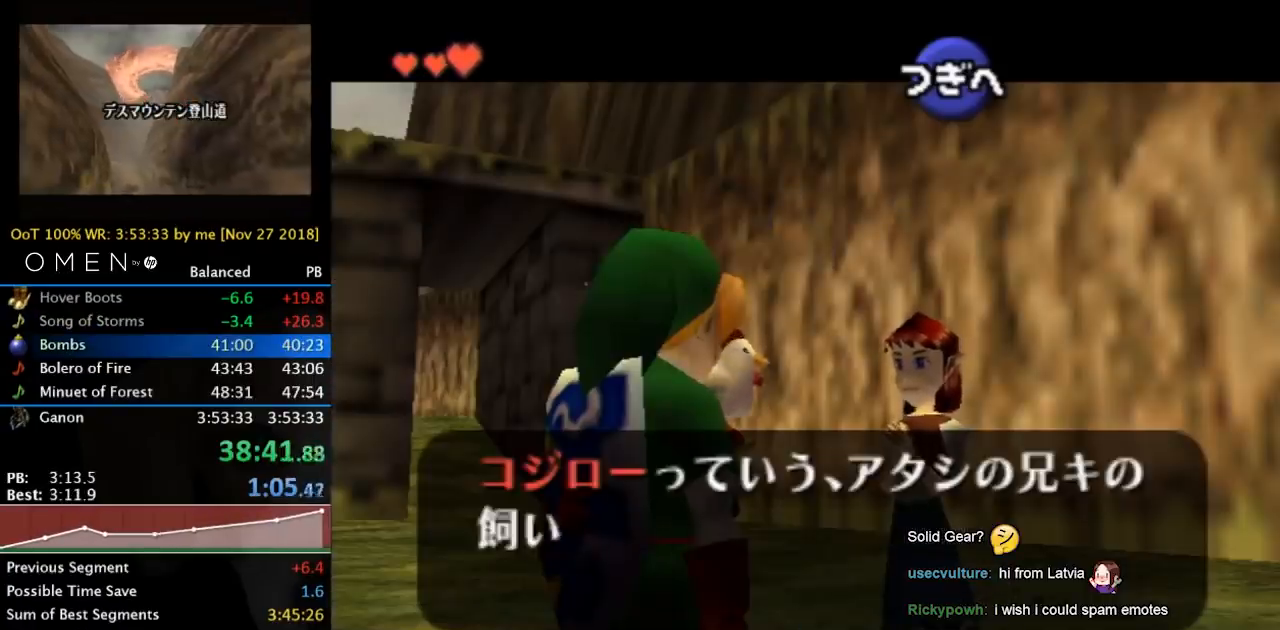
{"buttons": ["B"], "left_stick": "center", "right_stick": "center", "events": [[33, "A", "up"], [67, "B", "down"], [100, "A", "down"], [167, "A", "up"], [167, "B", "up"], [267, "A", "down"], [267, "B", "down"], [333, "A", "up"], [367, "B", "up"], [433, "A", "down"], [433, "B", "down"], [467, "A", "up"]]}
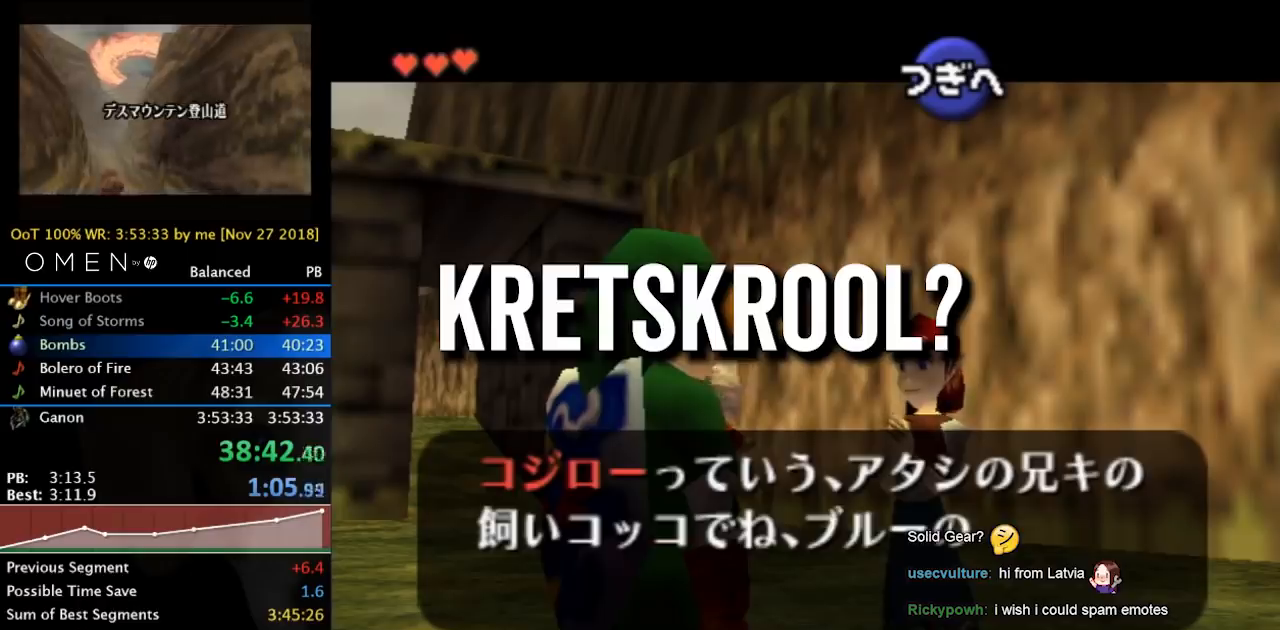
{"buttons": ["A", "B"], "left_stick": "center", "right_stick": "center", "events": [[33, "B", "up"], [100, "A", "down"], [133, "A", "up"], [133, "B", "down"], [233, "A", "down"], [233, "B", "up"], [300, "A", "up"], [300, "B", "down"], [367, "A", "down"], [400, "B", "up"], [433, "A", "up"], [500, "A", "down"], [500, "B", "down"]]}
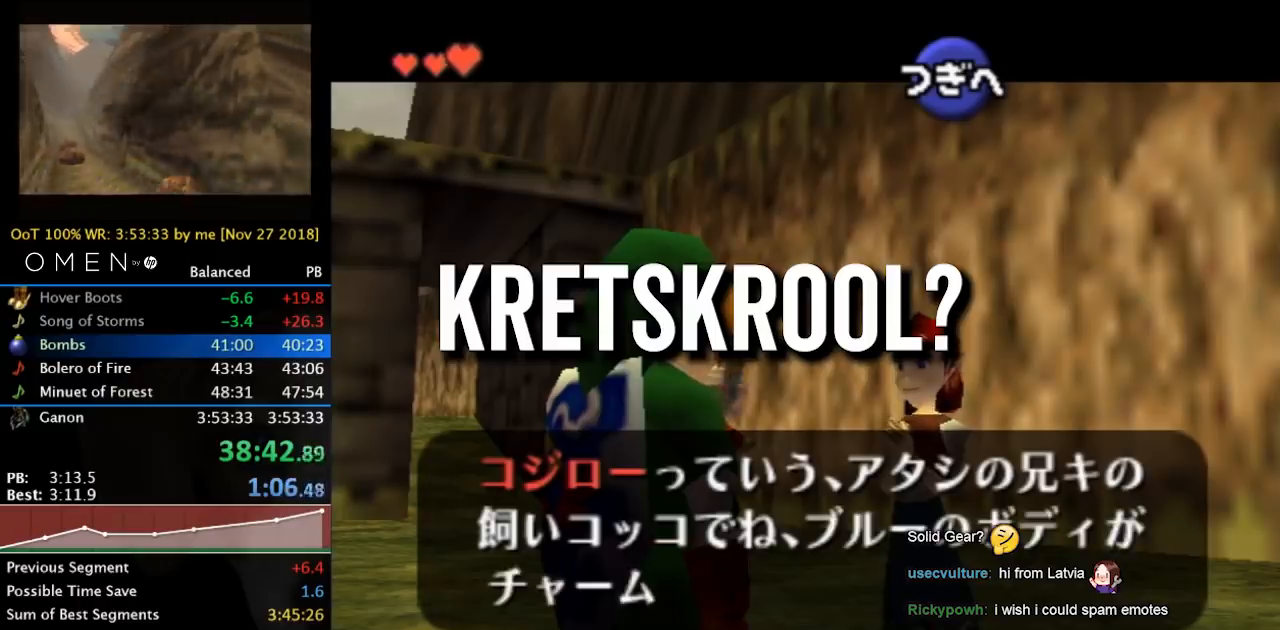
{"buttons": ["A"], "left_stick": "center", "right_stick": "center", "events": [[67, "A", "up"], [67, "B", "up"], [200, "A", "down"], [200, "B", "down"], [233, "A", "up"], [267, "B", "up"], [333, "A", "down"], [333, "B", "down"], [400, "A", "up"], [433, "B", "up"], [500, "A", "down"]]}
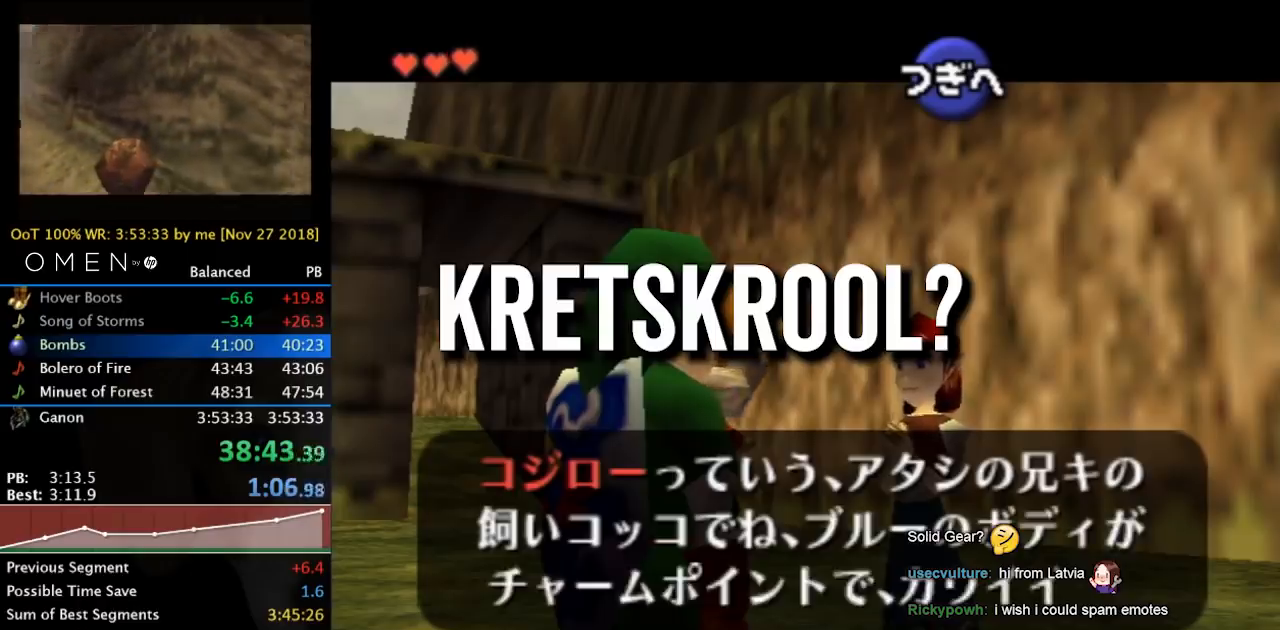
{"buttons": ["A"], "left_stick": "center", "right_stick": "center", "events": [[33, "A", "up"], [33, "B", "down"], [133, "A", "down"], [133, "B", "up"], [233, "A", "up"], [233, "B", "down"], [300, "A", "down"], [333, "A", "up"], [333, "B", "up"], [400, "B", "down"], [467, "A", "down"], [500, "B", "up"]]}
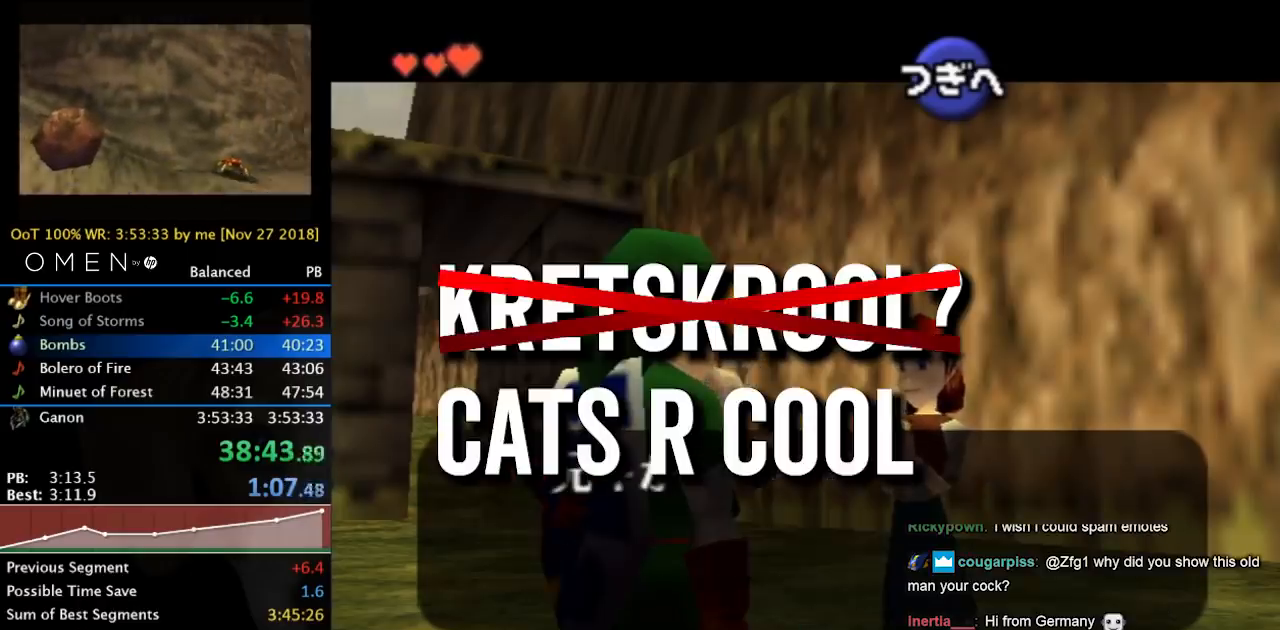
{"buttons": ["A"], "left_stick": "center", "right_stick": "center", "events": [[33, "A", "up"], [100, "B", "down"], [133, "A", "down"], [167, "A", "up"], [200, "B", "up"], [300, "A", "down"], [300, "B", "down"], [333, "A", "up"], [367, "B", "up"], [433, "A", "down"]]}
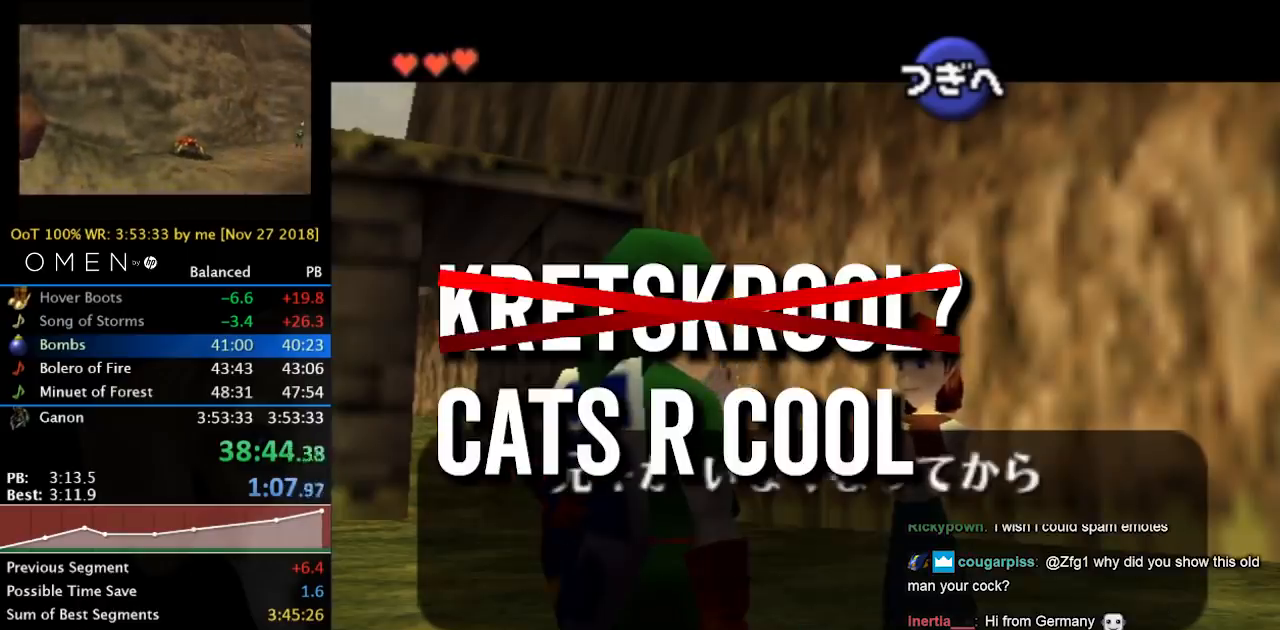
{"buttons": ["A"], "left_stick": "center", "right_stick": "center", "events": [[33, "A", "up"], [133, "A", "down"], [200, "A", "up"], [267, "A", "down"], [367, "A", "up"], [467, "A", "down"]]}
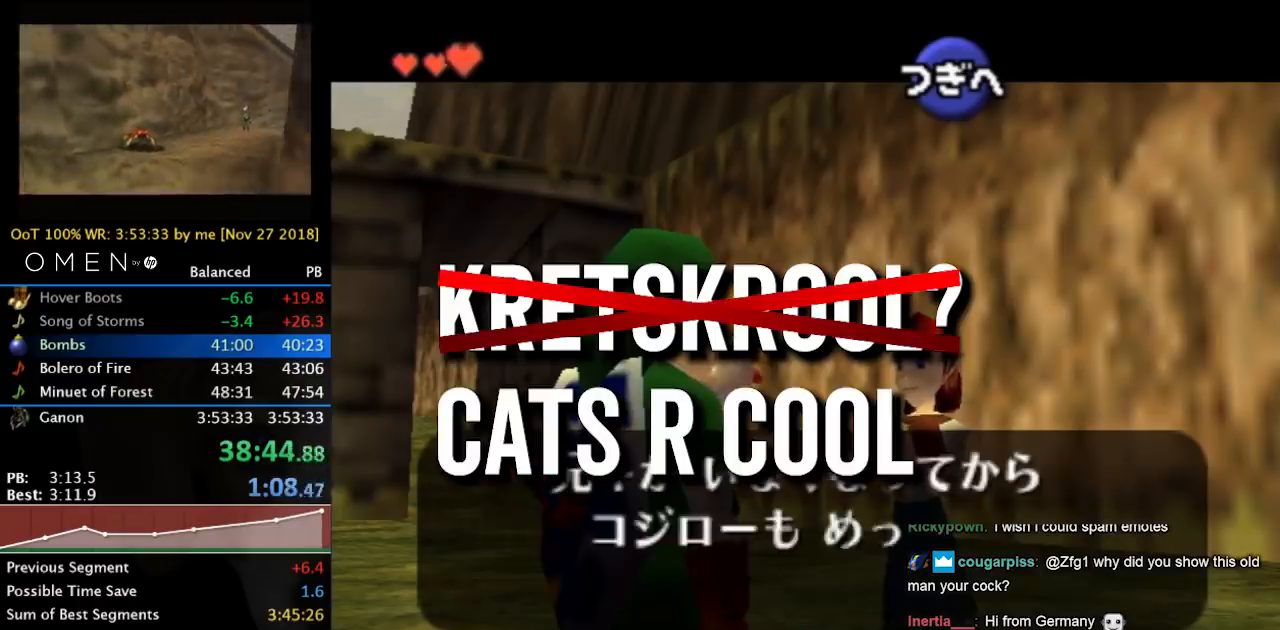
{"buttons": [], "left_stick": "down-right", "right_stick": "center", "events": [[33, "A", "up"], [100, "A", "down"], [133, "A", "up"], [133, "B", "down"], [133, "left_stick", "up-right"], [233, "B", "up"], [333, "left_stick", "down-right"]]}
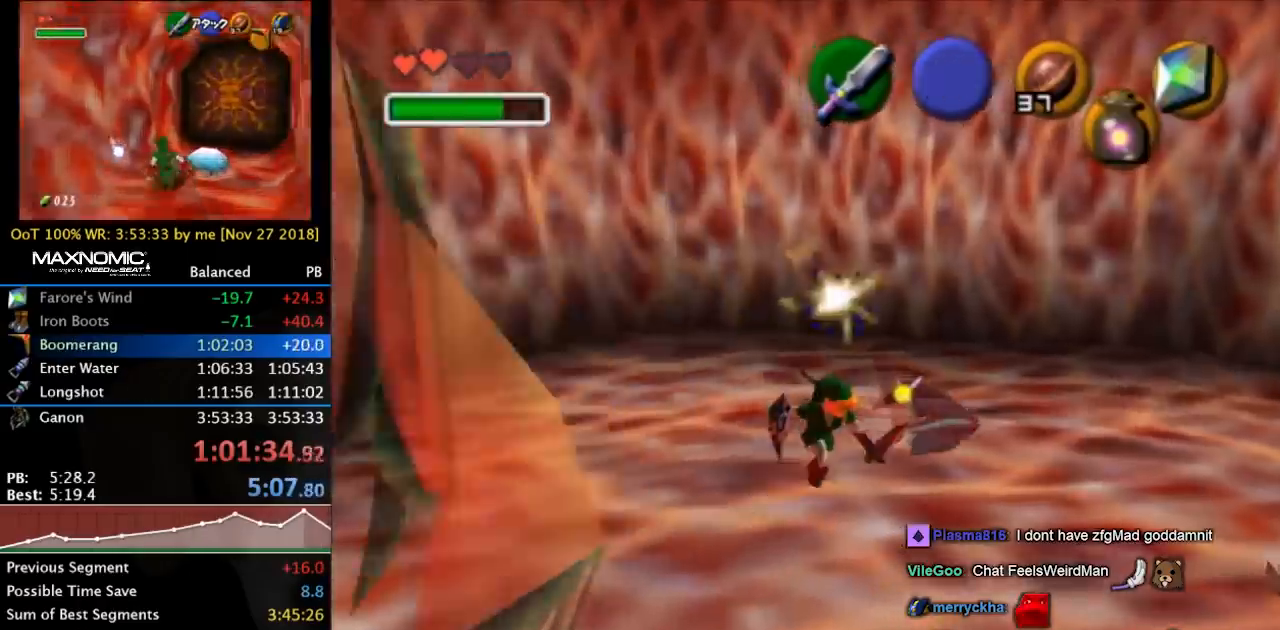
{"buttons": [], "left_stick": "down-right", "right_stick": "center", "events": []}
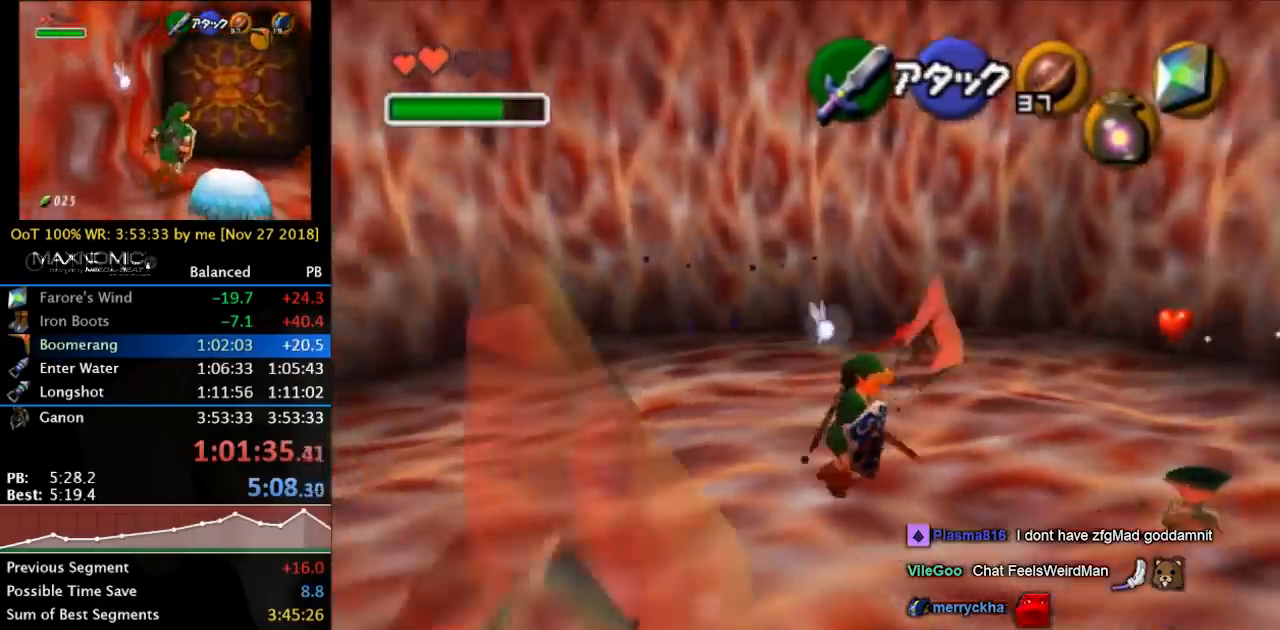
{"buttons": ["A"], "left_stick": "center", "right_stick": "center", "events": [[100, "left_stick", "right"], [267, "left_stick", "up-right"], [467, "A", "down"], [467, "left_stick", "center"]]}
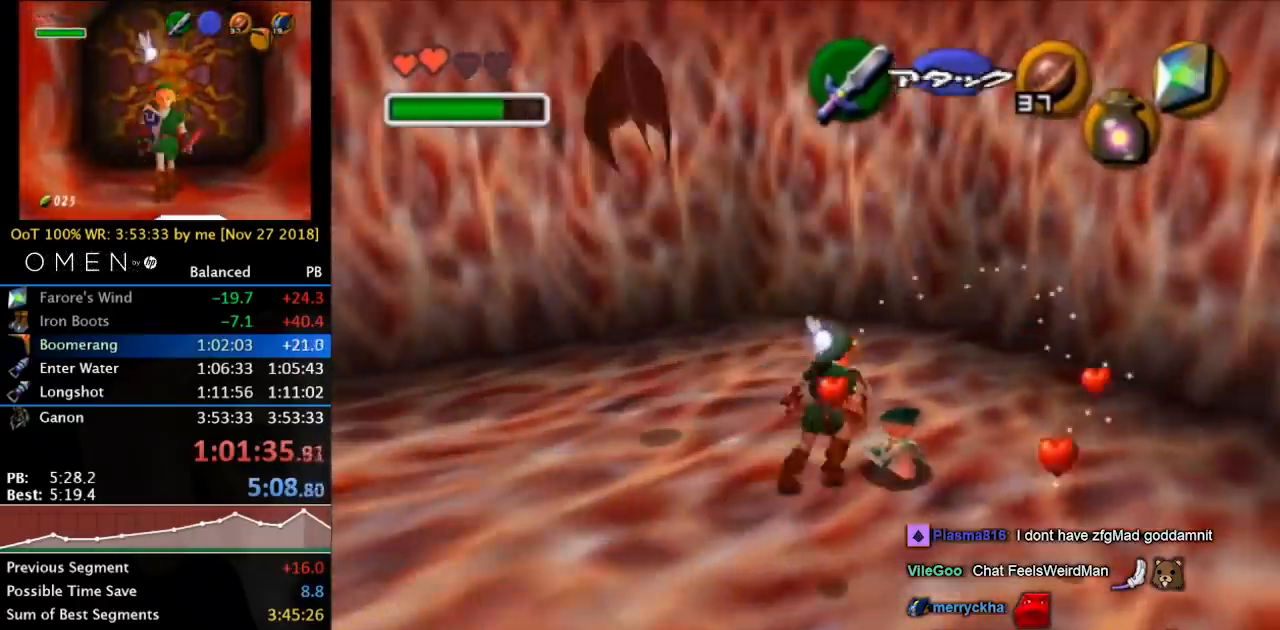
{"buttons": ["A"], "left_stick": "center", "right_stick": "center", "events": [[33, "A", "up"], [100, "A", "down"], [200, "A", "up"], [267, "A", "down"], [300, "A", "up"], [367, "A", "down"], [433, "A", "up"], [500, "A", "down"]]}
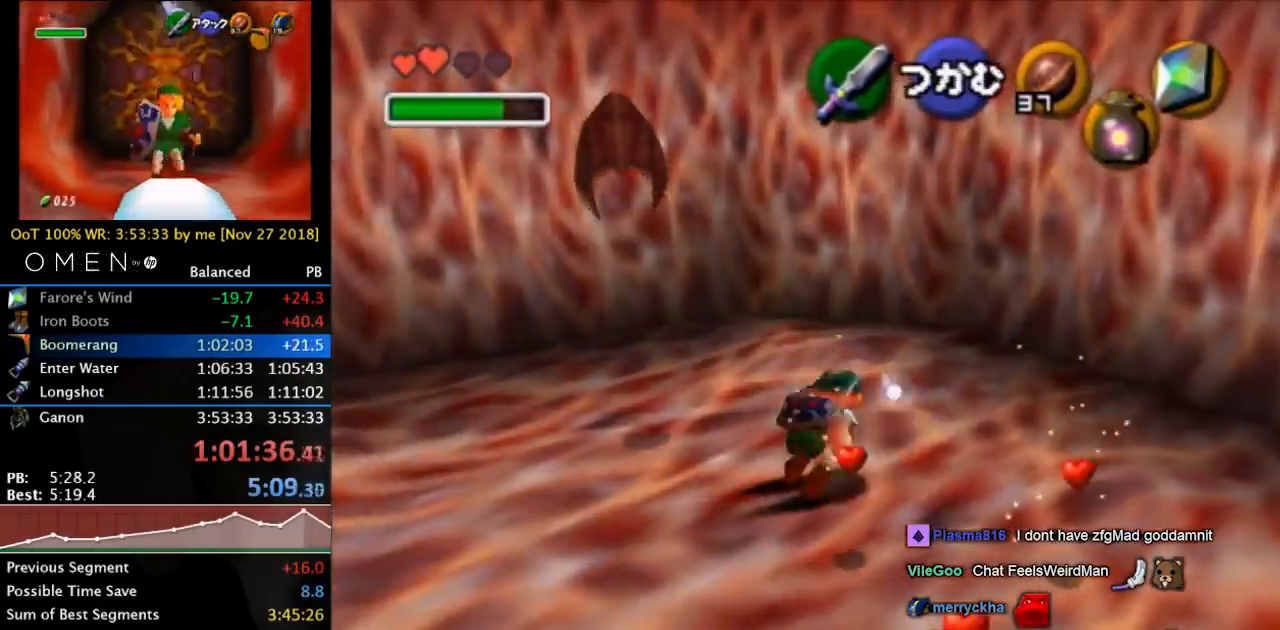
{"buttons": [], "left_stick": "down-left", "right_stick": "center", "events": [[100, "A", "up"], [233, "left_stick", "up-left"], [500, "left_stick", "down-left"]]}
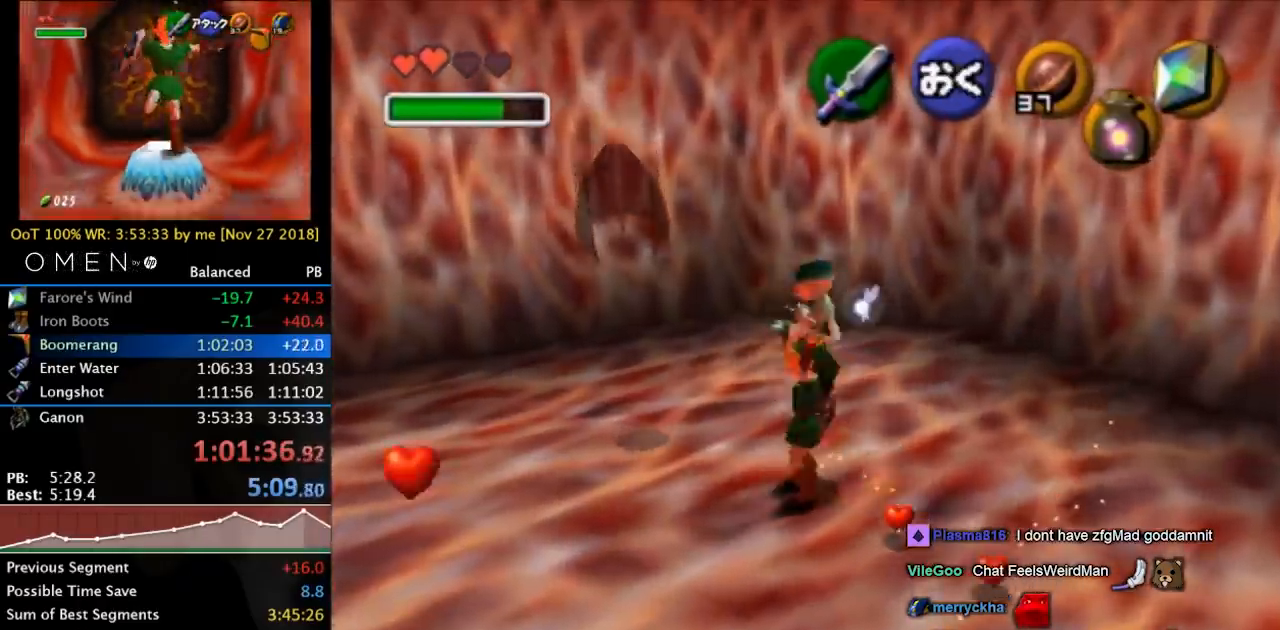
{"buttons": [], "left_stick": "down", "right_stick": "center", "events": [[367, "left_stick", "down"]]}
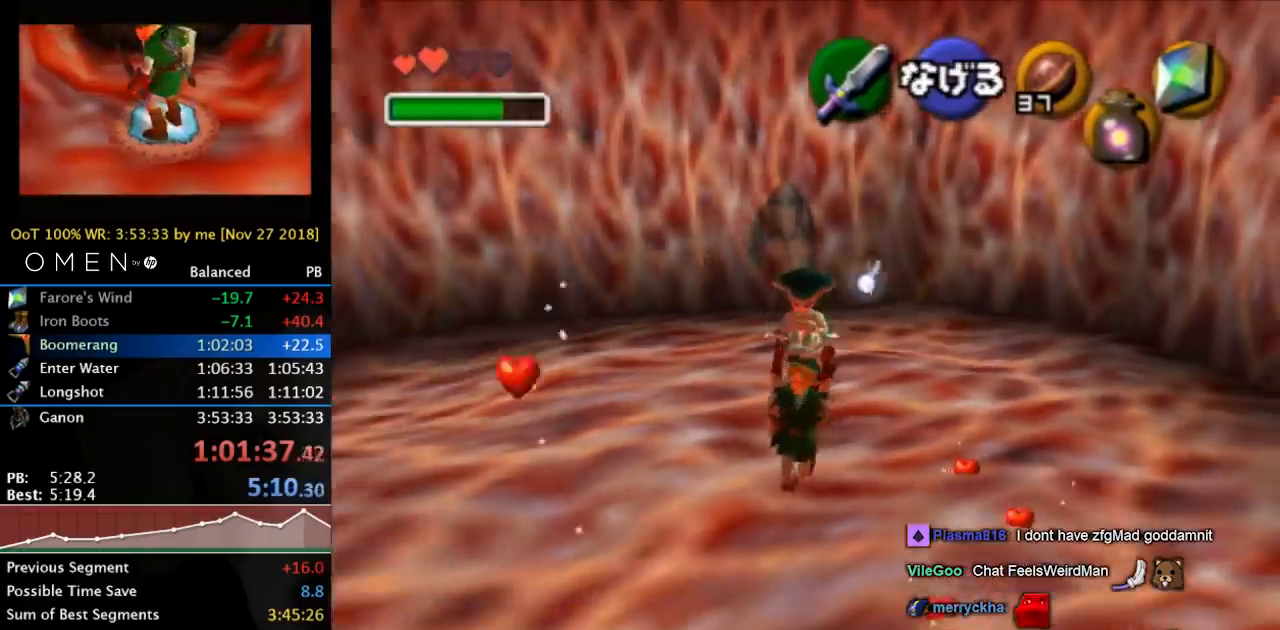
{"buttons": ["L1"], "left_stick": "center", "right_stick": "center", "events": [[100, "left_stick", "center"], [433, "L1", "down"]]}
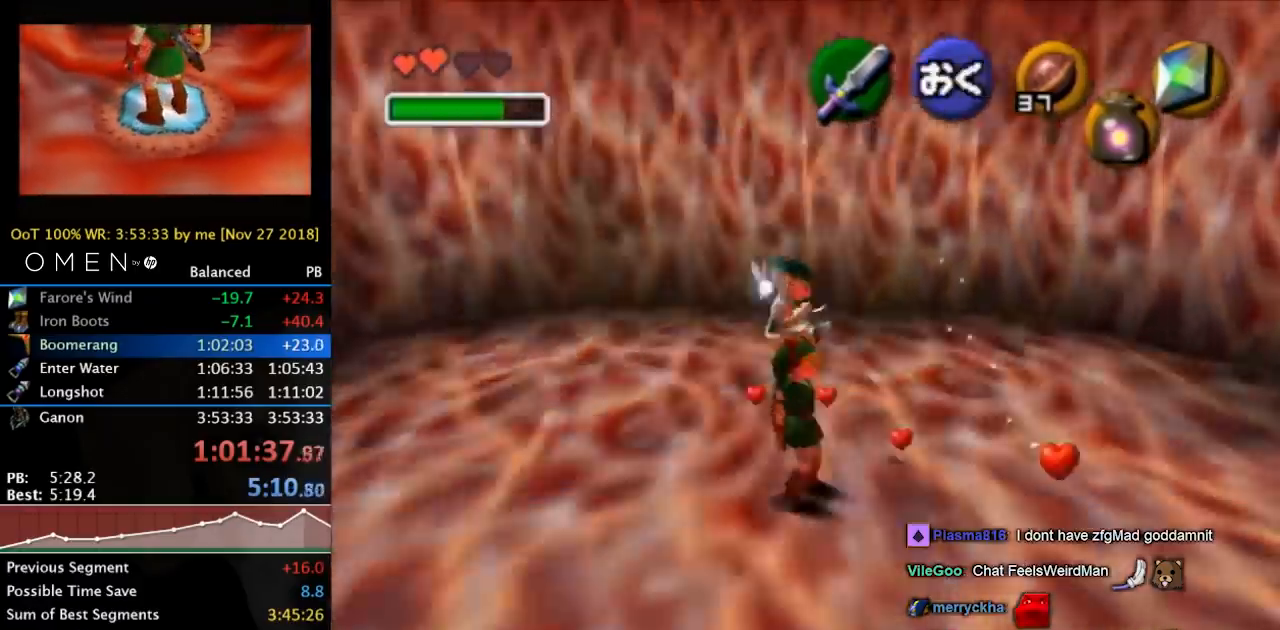
{"buttons": [], "left_stick": "center", "right_stick": "center", "events": [[33, "R1", "down"], [67, "A", "down"], [200, "A", "up"], [267, "R1", "up"], [300, "L1", "up"]]}
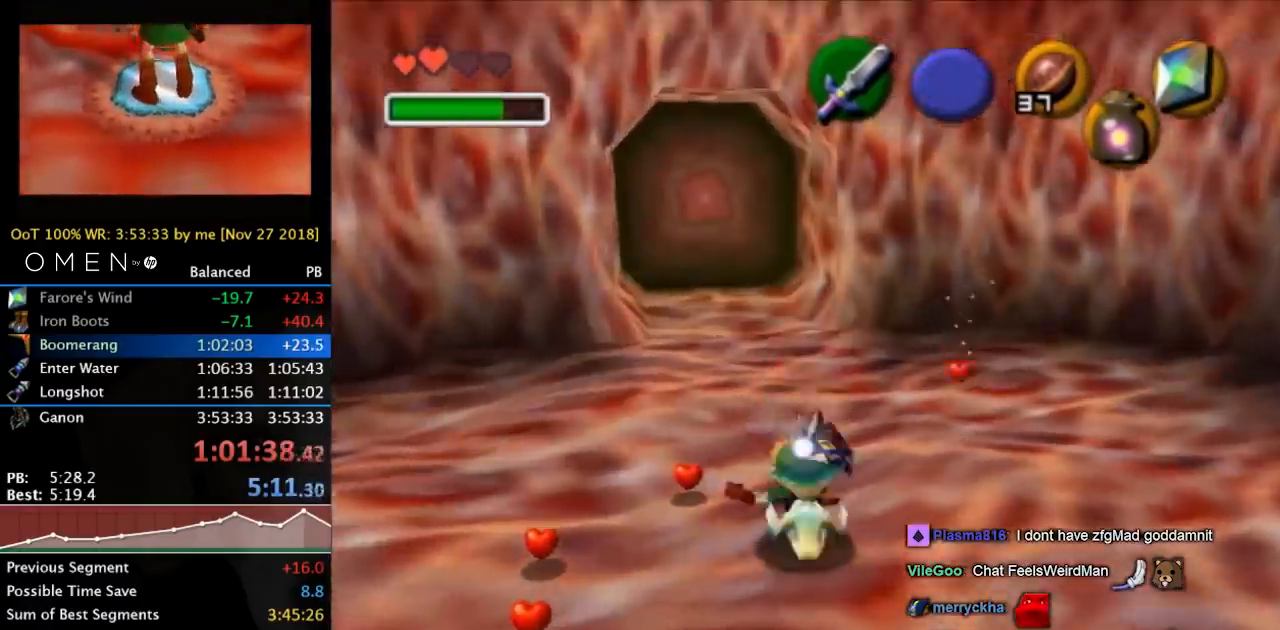
{"buttons": [], "left_stick": "center", "right_stick": "center", "events": []}
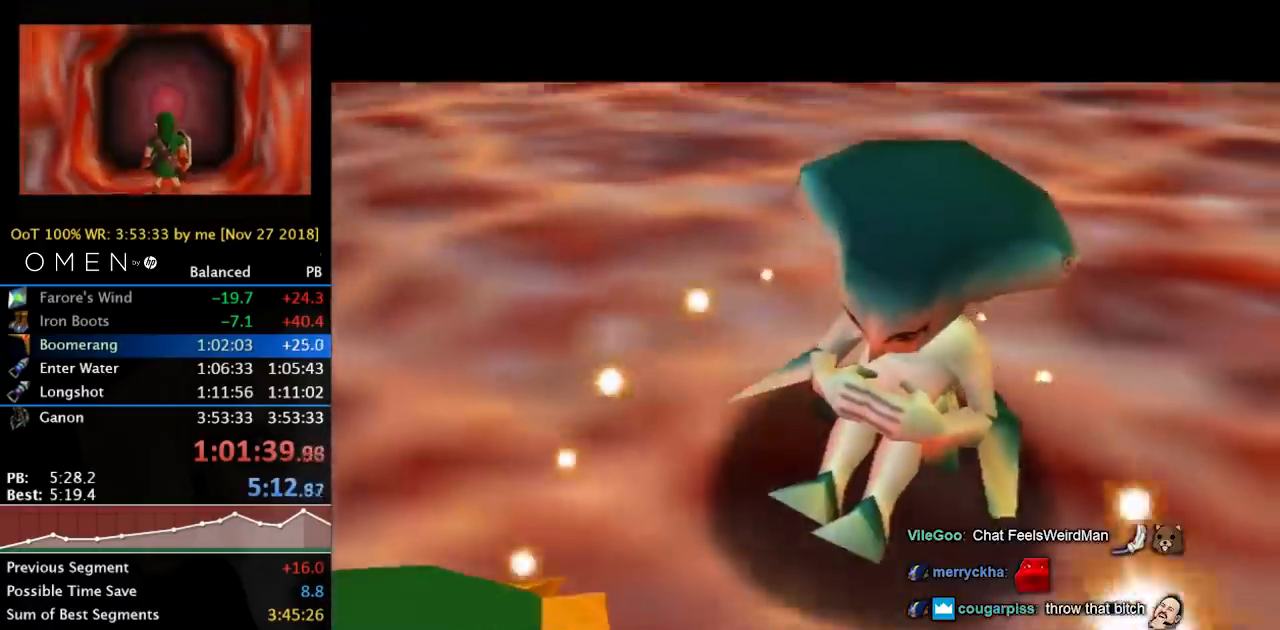
{"buttons": [], "left_stick": "up", "right_stick": "center", "events": [[167, "left_stick", "up"]]}
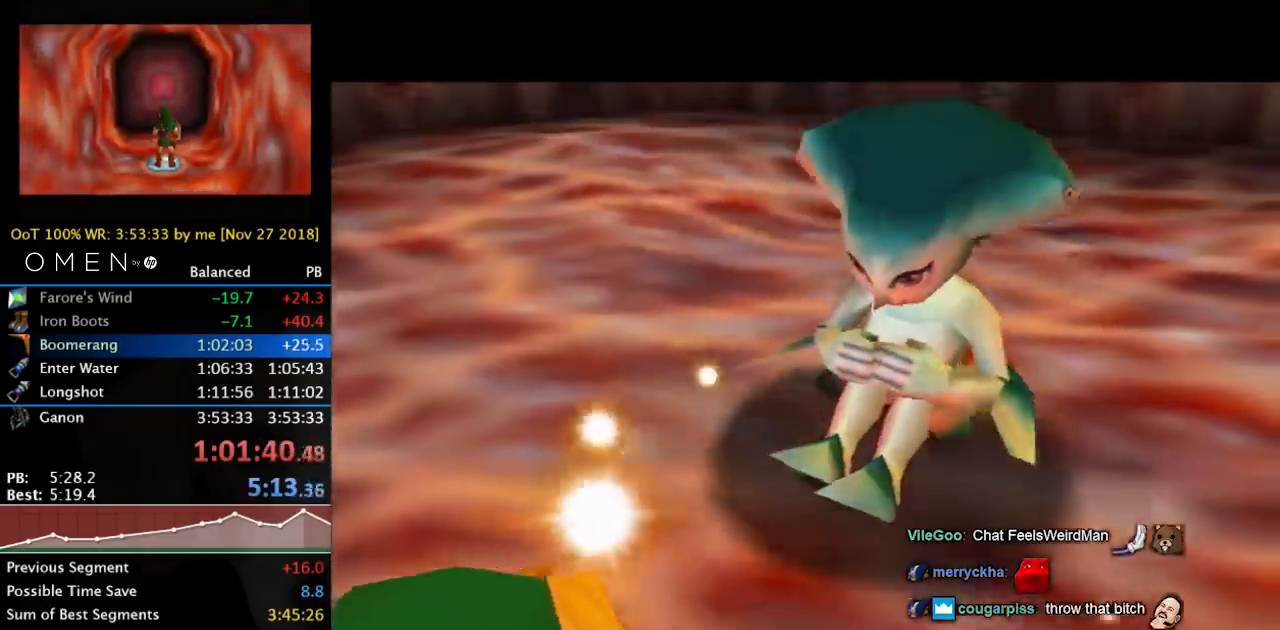
{"buttons": [], "left_stick": "up", "right_stick": "center", "events": []}
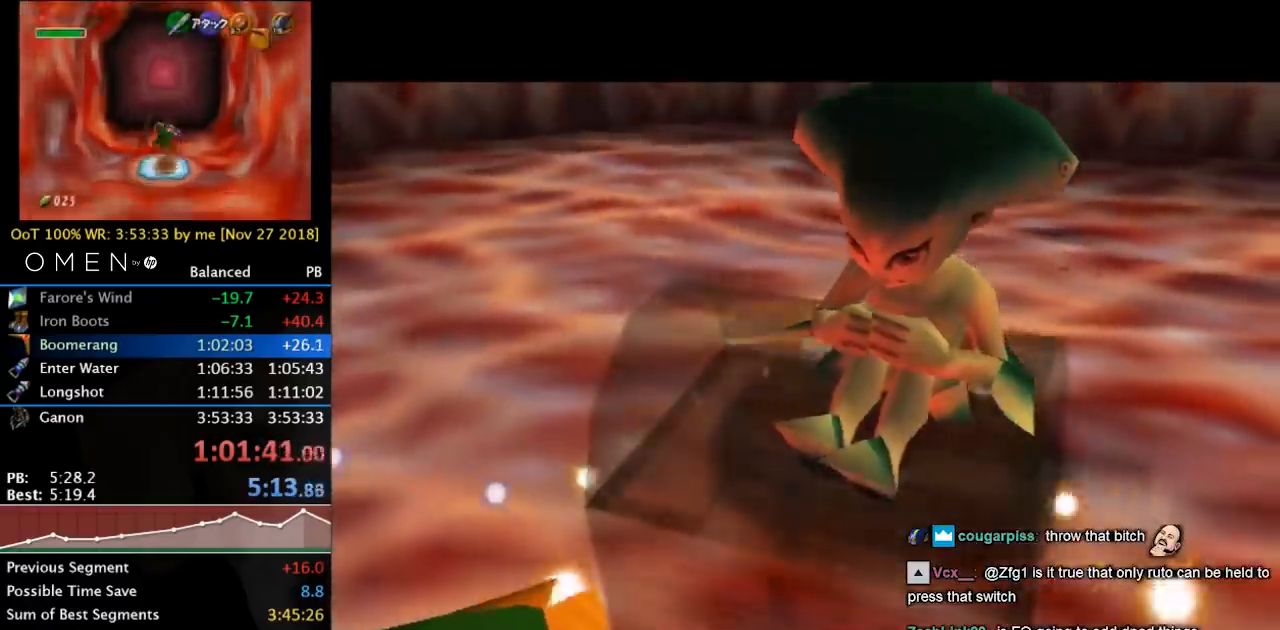
{"buttons": [], "left_stick": "up", "right_stick": "center", "events": []}
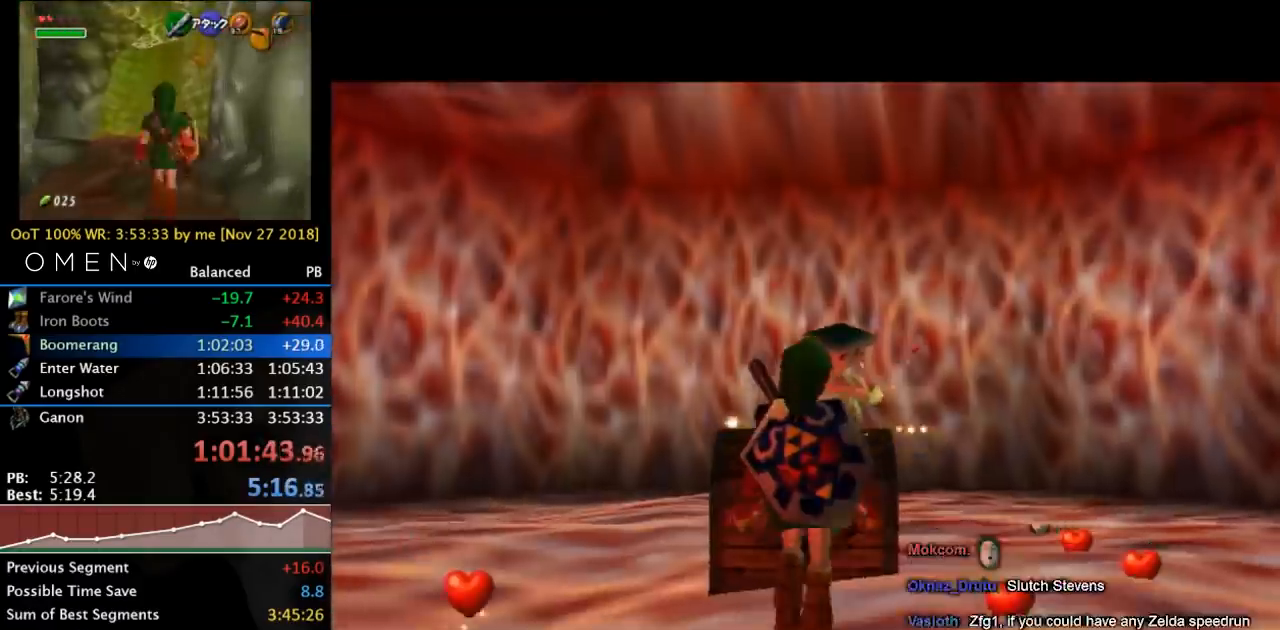
{"buttons": [], "left_stick": "center", "right_stick": "center", "events": [[100, "A", "down"], [167, "left_stick", "center"], [200, "A", "up"], [267, "A", "down"], [333, "A", "up"], [400, "A", "down"], [433, "A", "up"]]}